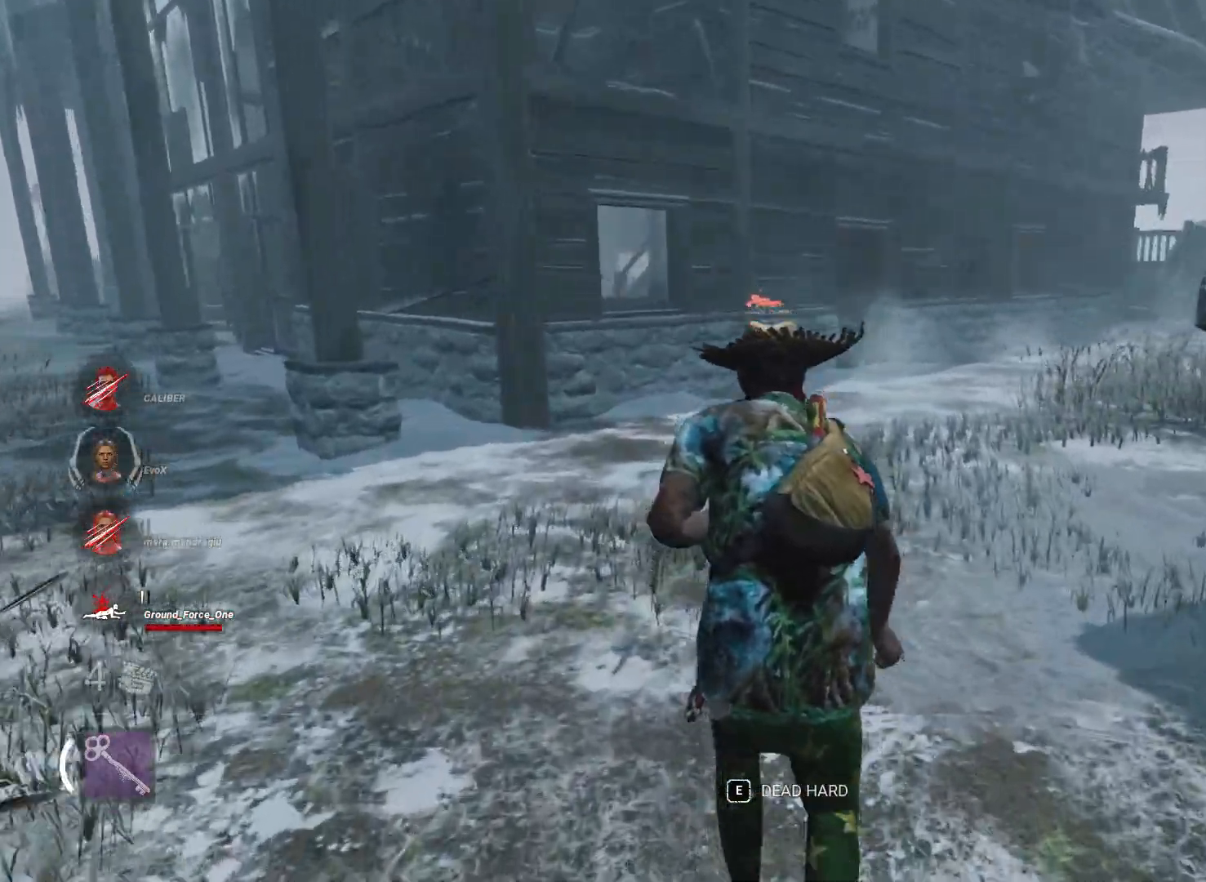
Gameplay with keyboard and mouse; each line is a JSON object with the keys and mouse buttons held at the frame after it. "events" lists presses ("down") and releases ("up") of "1", "2", "3", "a", "alt", "d", "e", "f", "r", "s", "shift", "space", "tab", "w", "mouse_left", "mouse_wheel", "mouse_right", "mouse_mb4" and "mouse_mb5" between this image and that frame as [ms after this image, input, new state], when the widget could be followed in between. "mouse_left", "mouse_wheel", "mouse_right", "mouse_mb4", "mouse_mb5" = the "left", "wheel", "right", "mb4", "mb5" buttons of the "mouse" list. No other keys are recorded. "wheel" means that the mouse wheel is clicked or scrolled. Mouse movement is not recorded.
{"keys": ["shift", "w"], "mouse": [], "events": []}
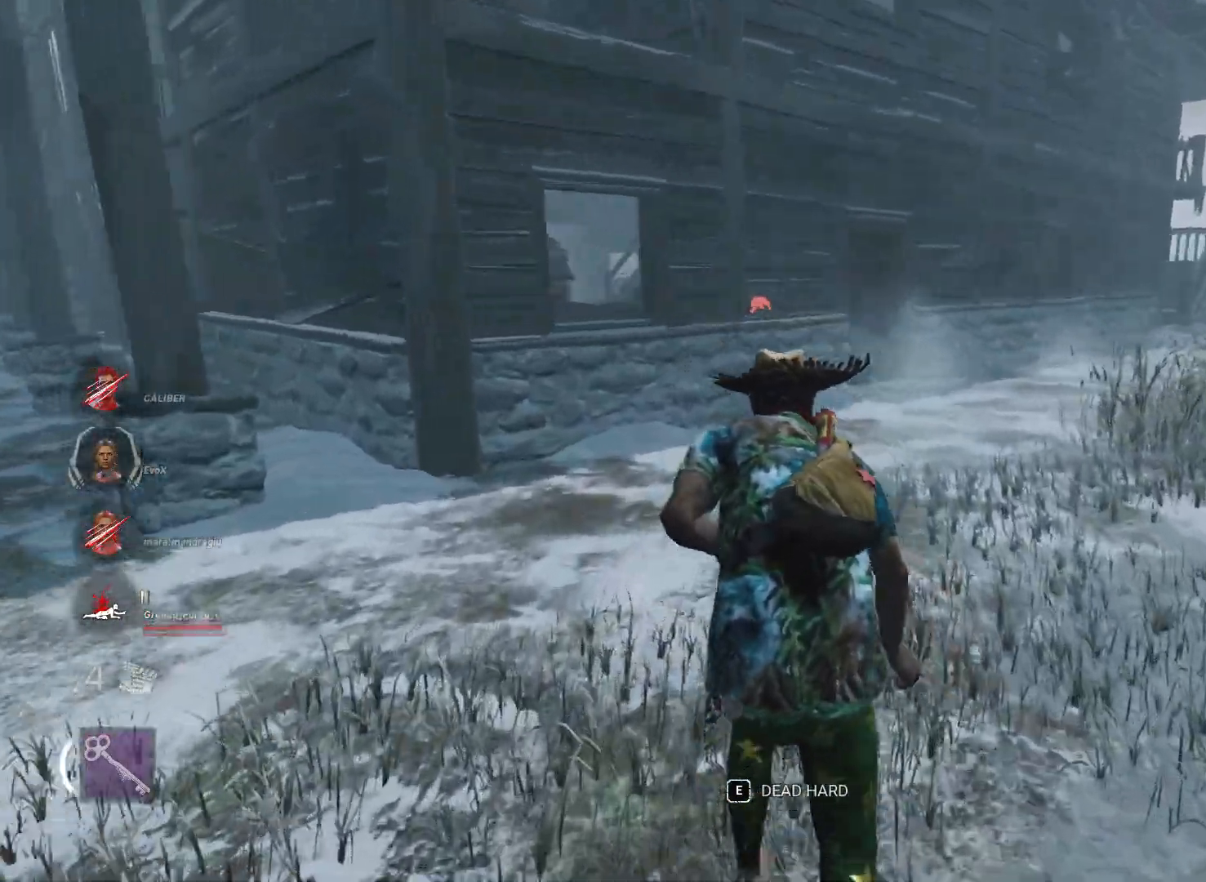
{"keys": ["a", "shift", "w"], "mouse": [], "events": [[484, "a", "down"]]}
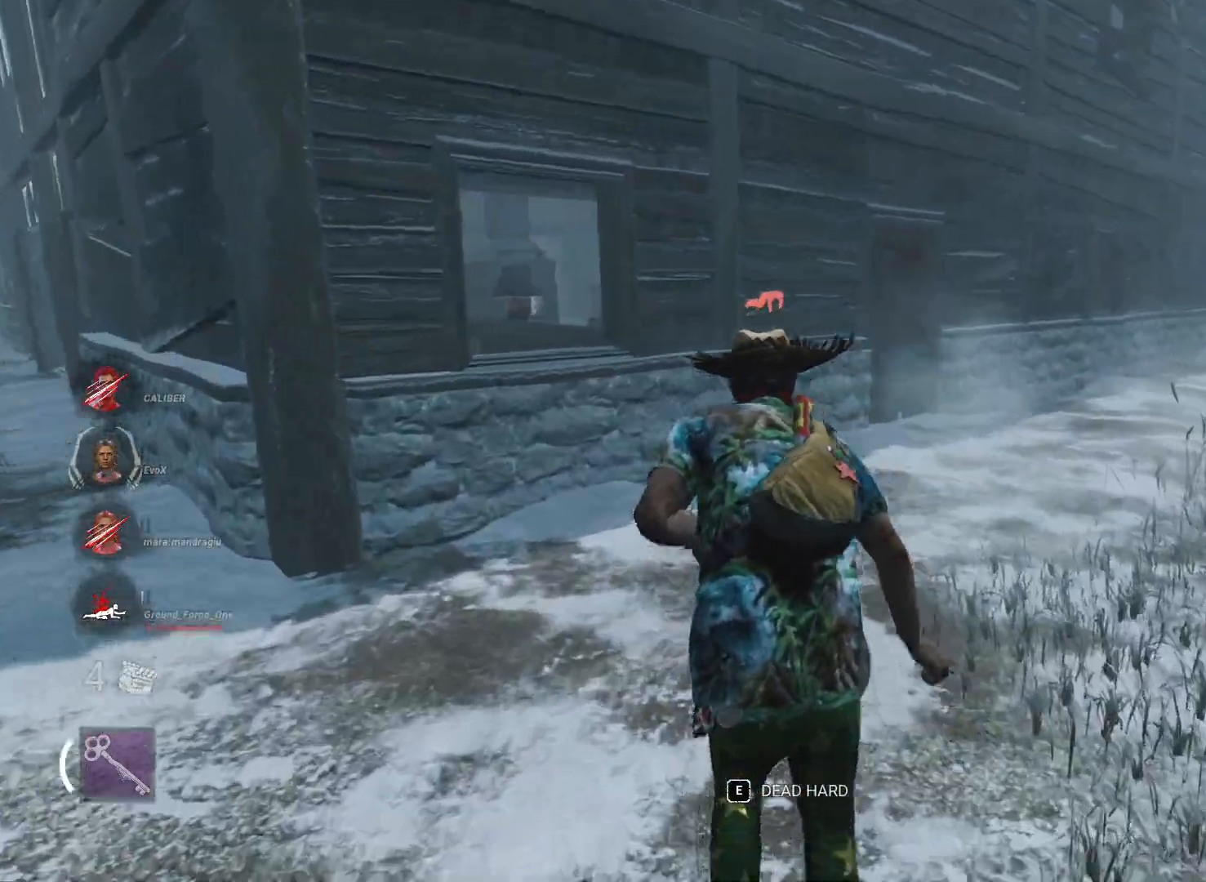
{"keys": ["shift", "w"], "mouse": [], "events": [[217, "a", "up"]]}
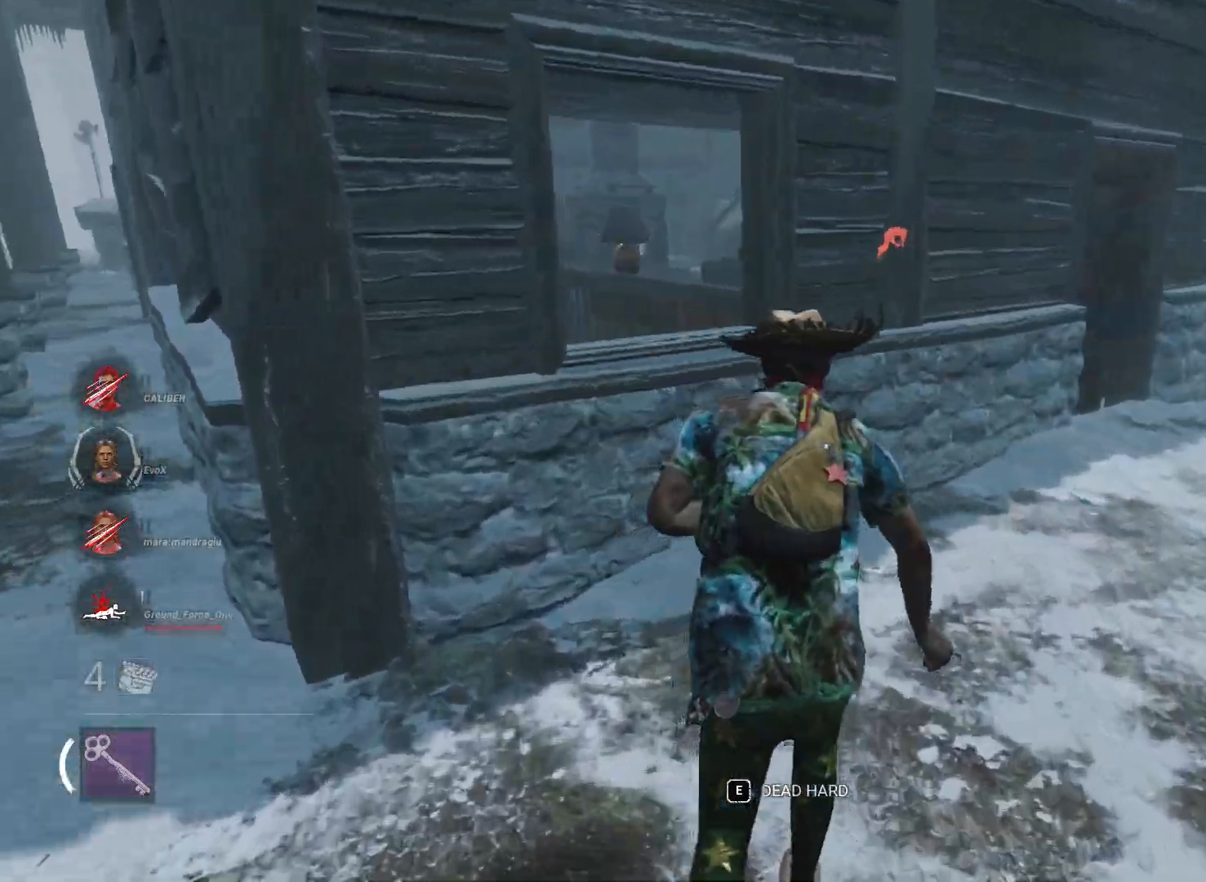
{"keys": ["d", "shift", "w"], "mouse": [], "events": [[467, "d", "down"]]}
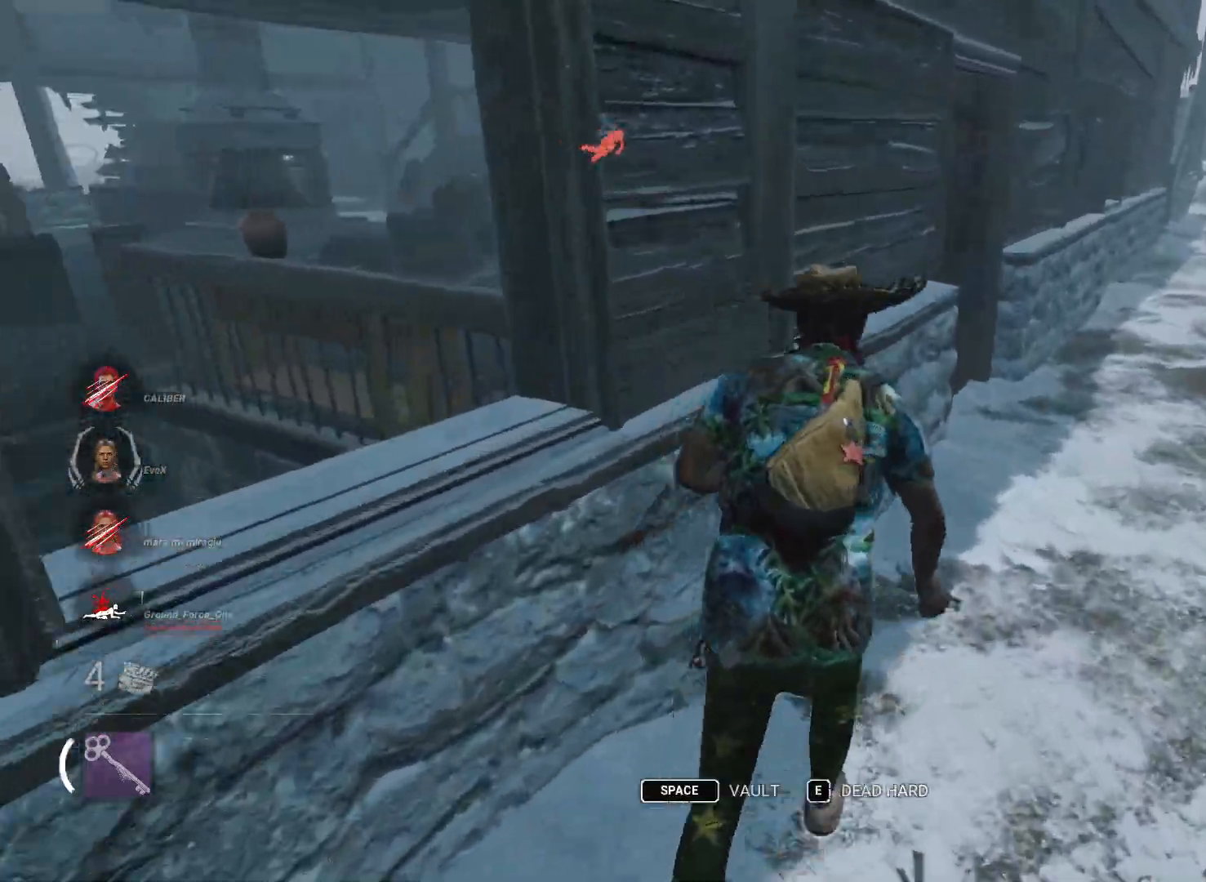
{"keys": ["d", "shift", "w"], "mouse": [], "events": []}
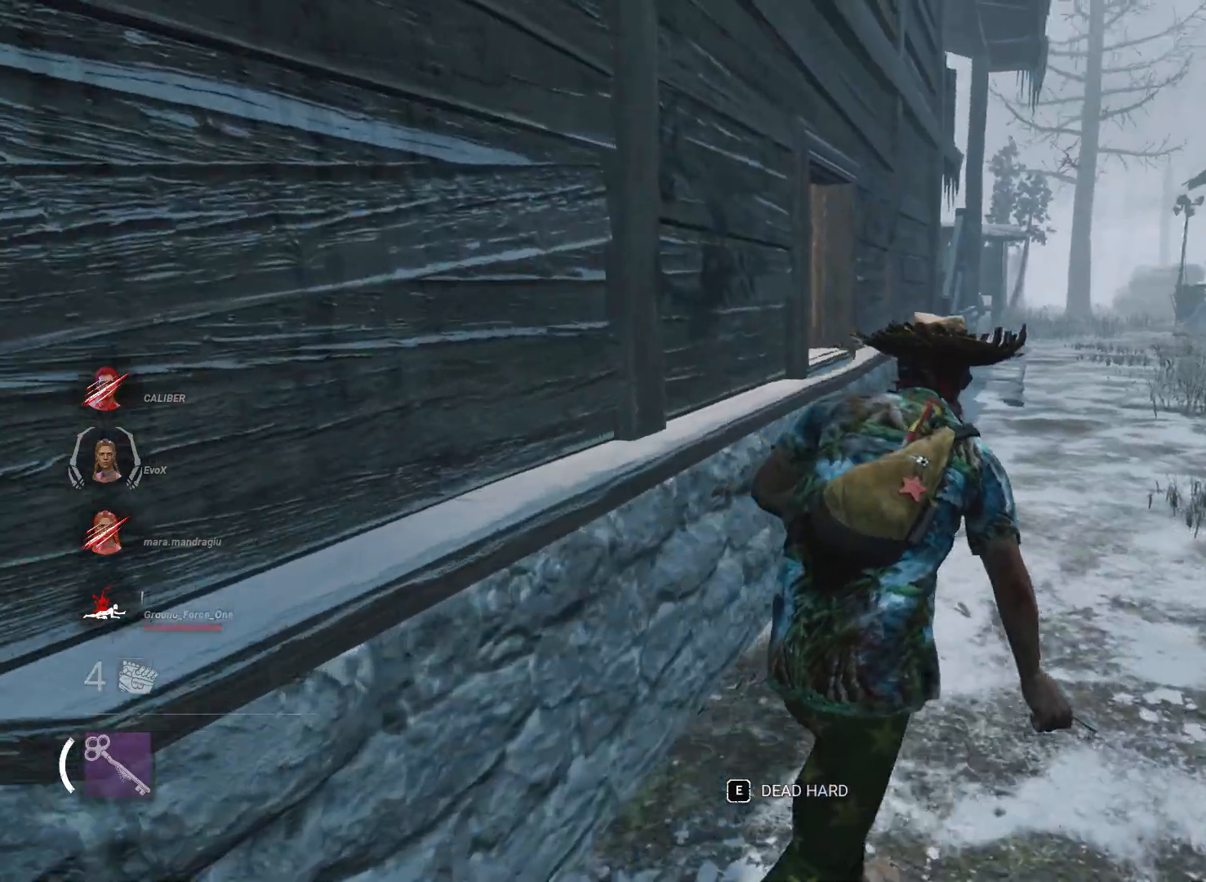
{"keys": ["d", "shift", "w"], "mouse": [], "events": [[117, "d", "up"], [451, "d", "down"]]}
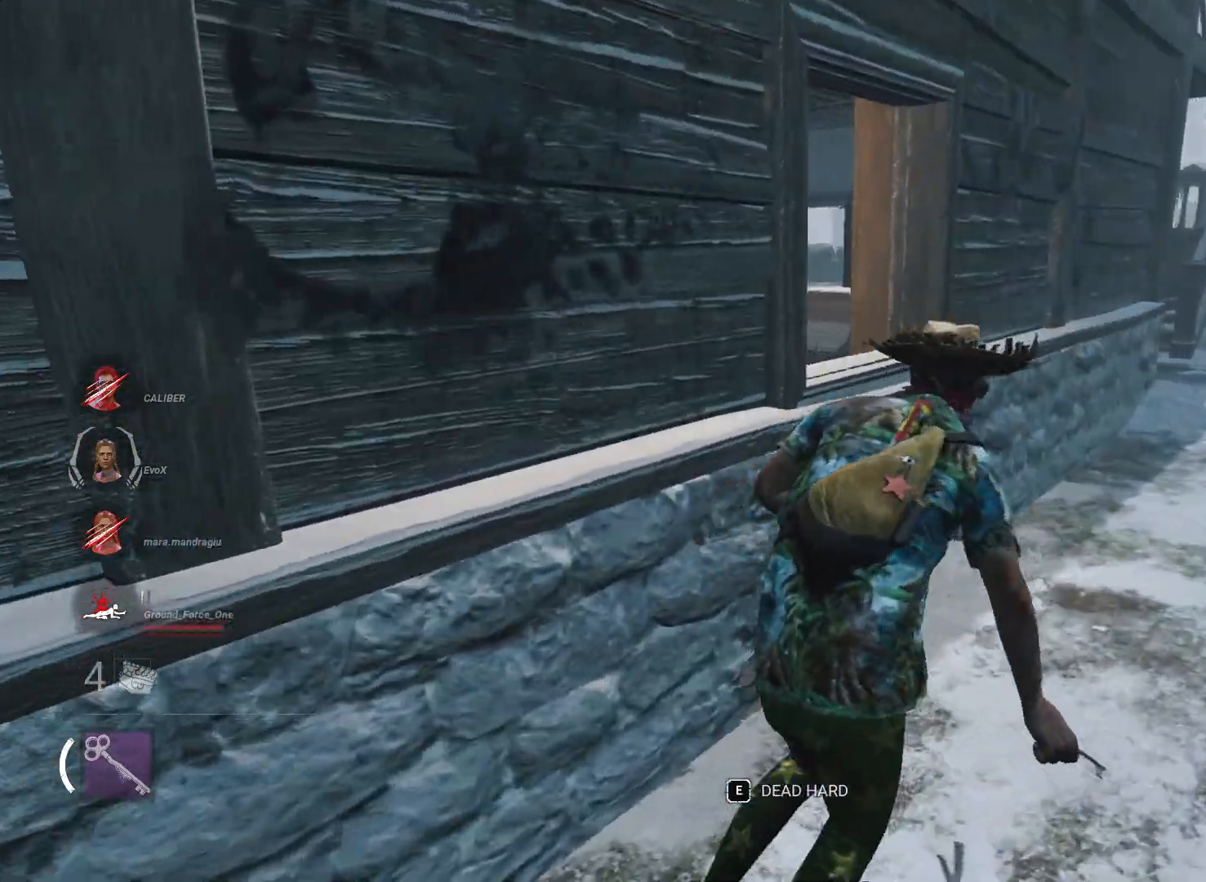
{"keys": ["space", "w"], "mouse": [], "events": [[417, "d", "up"], [417, "shift", "up"], [417, "space", "down"]]}
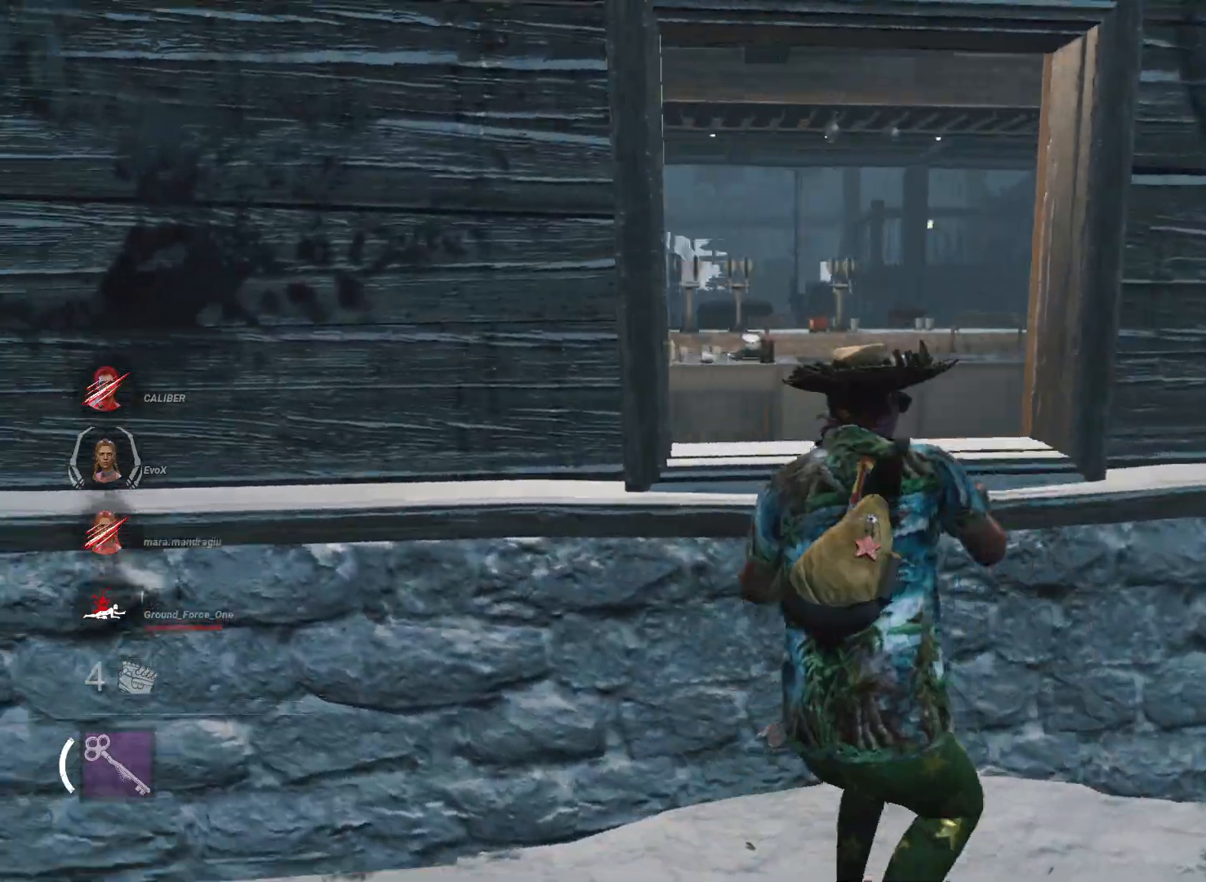
{"keys": ["w"], "mouse": [], "events": [[67, "space", "up"], [167, "space", "down"], [251, "space", "up"], [351, "space", "down"], [468, "space", "up"]]}
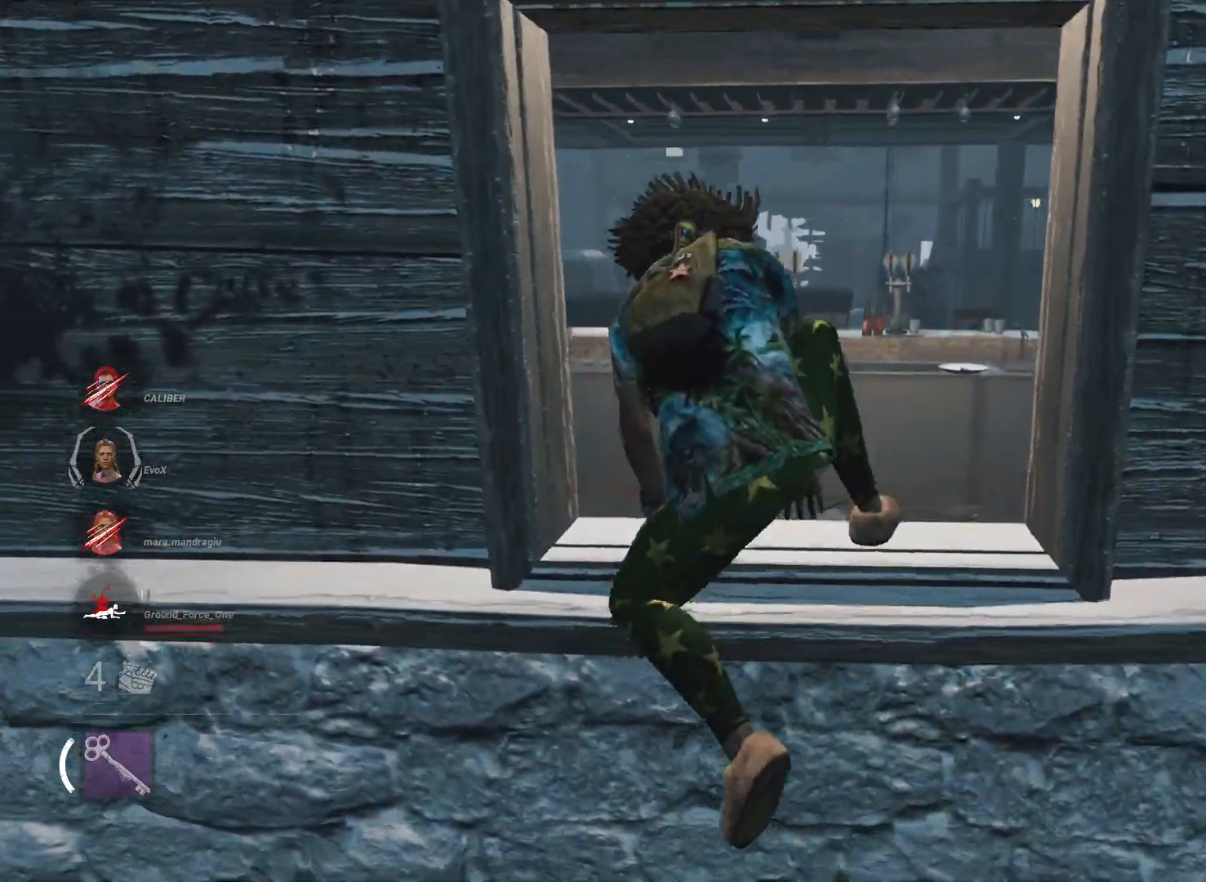
{"keys": [], "mouse": [], "events": [[33, "w", "up"]]}
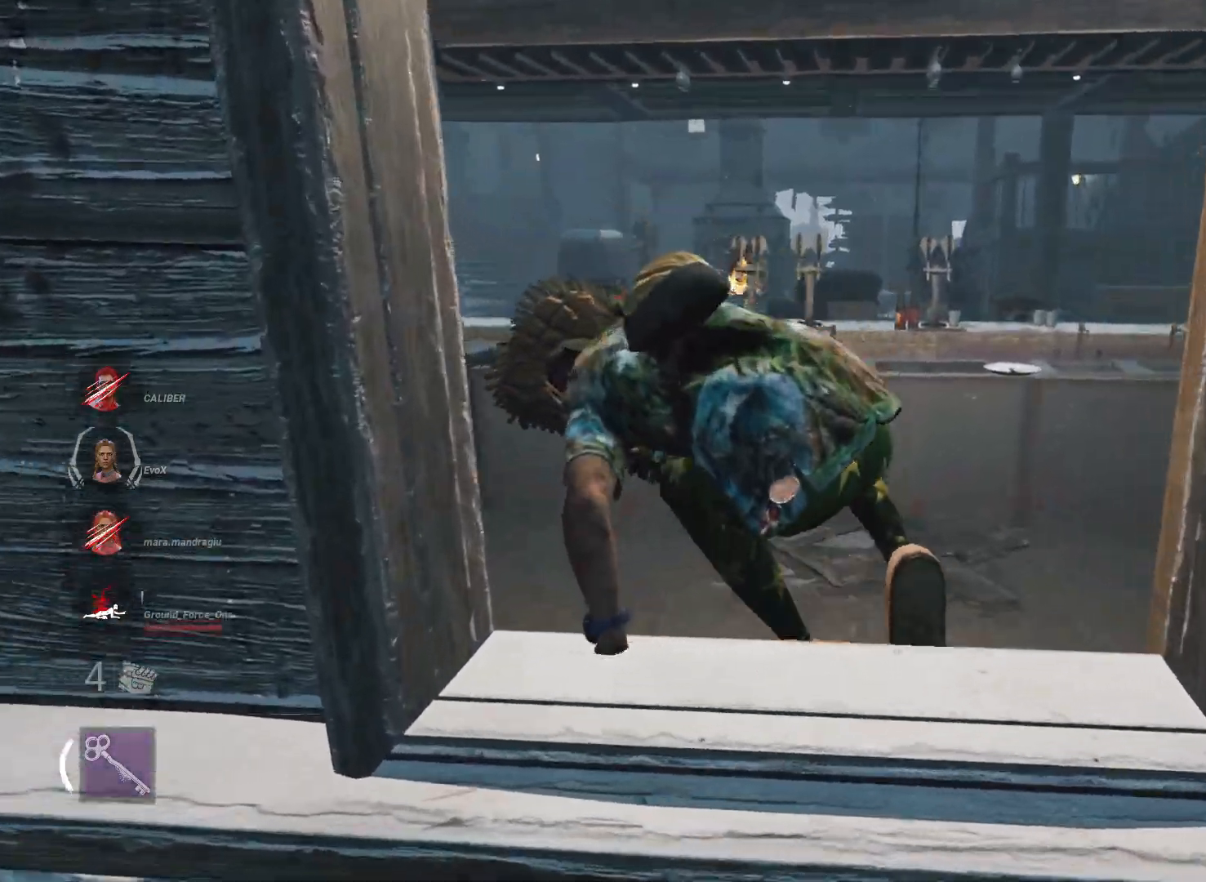
{"keys": ["shift", "w"], "mouse": [], "events": [[234, "w", "down"], [434, "shift", "down"]]}
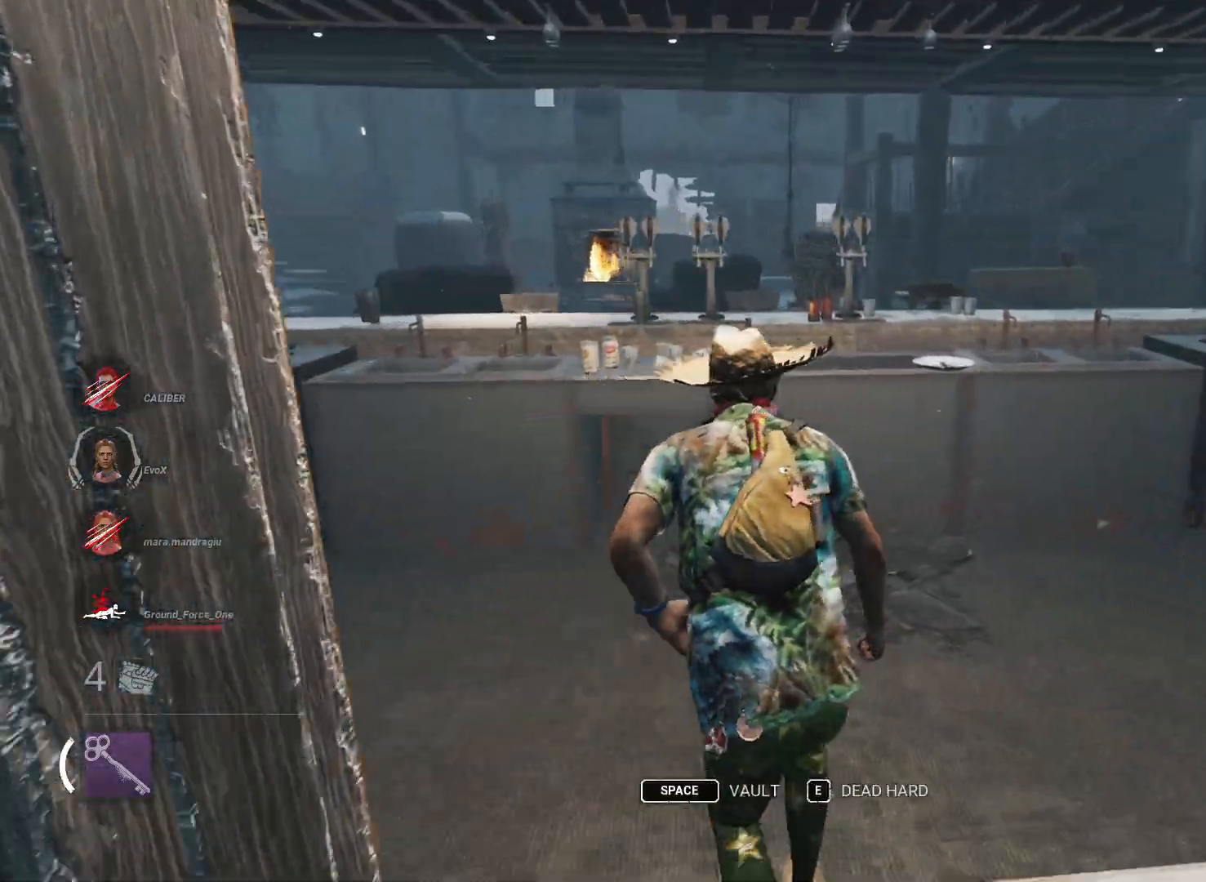
{"keys": ["w"], "mouse": [], "events": [[300, "shift", "up"]]}
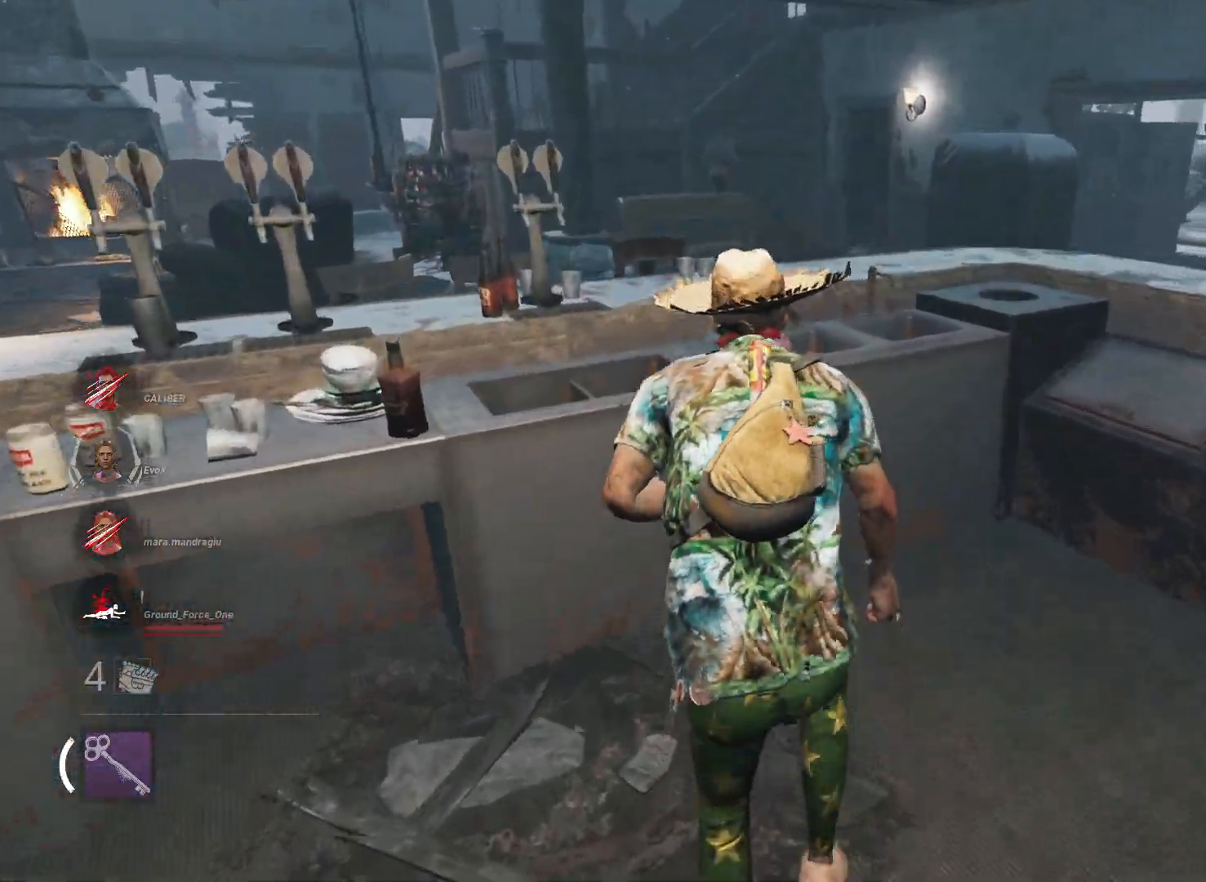
{"keys": ["alt", "d"], "mouse": [], "events": [[184, "alt", "down"], [184, "w", "up"], [267, "d", "down"]]}
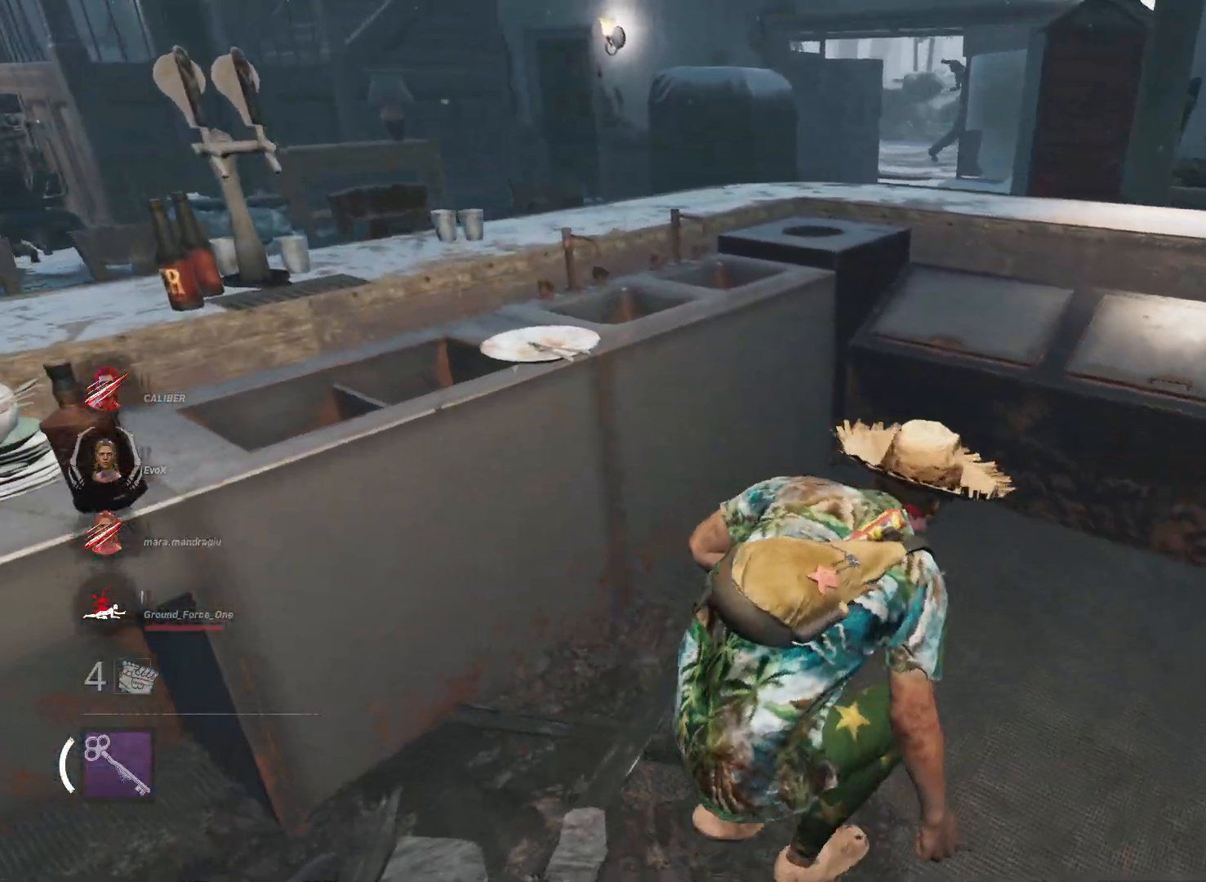
{"keys": ["d", "w"], "mouse": [], "events": [[200, "w", "down"], [334, "d", "up"], [384, "d", "down"], [434, "alt", "up"]]}
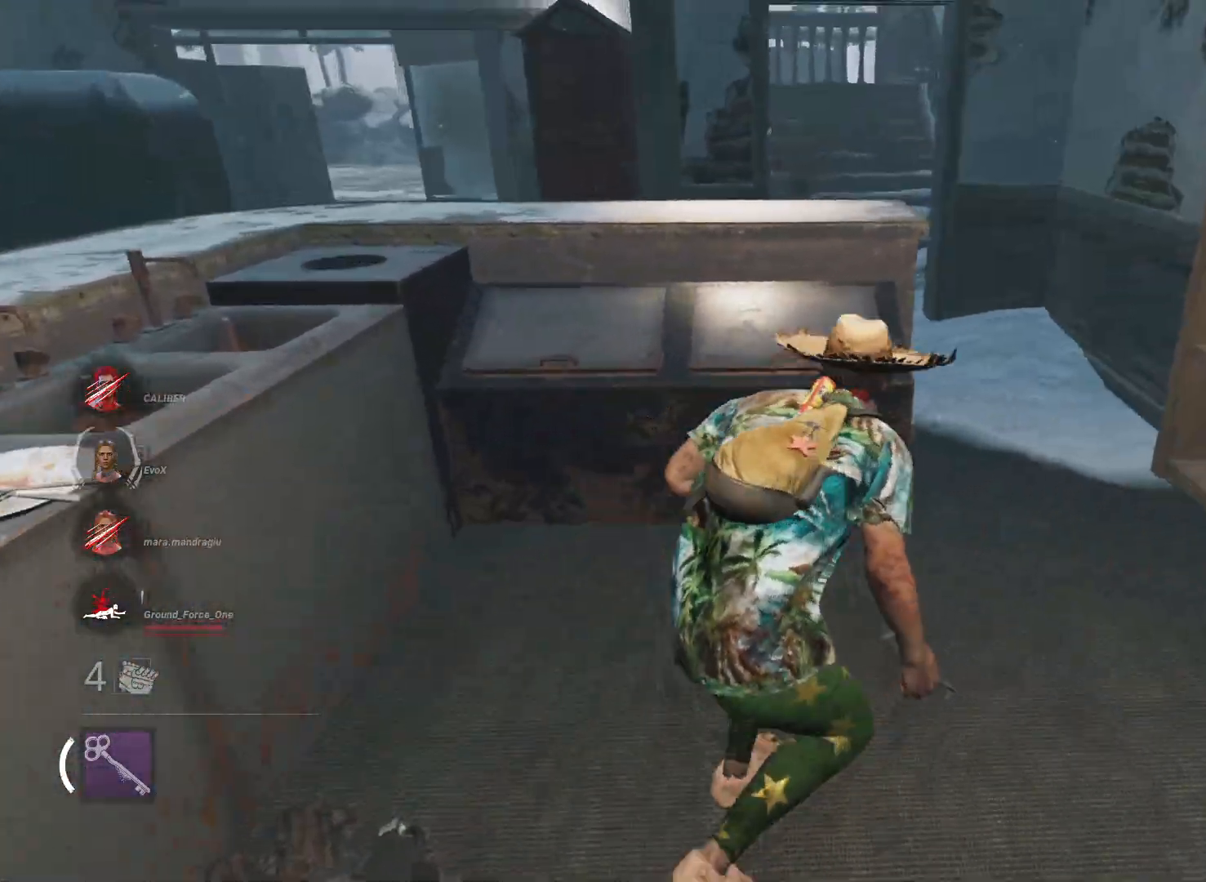
{"keys": ["shift", "w"], "mouse": [], "events": [[67, "shift", "down"], [351, "d", "up"]]}
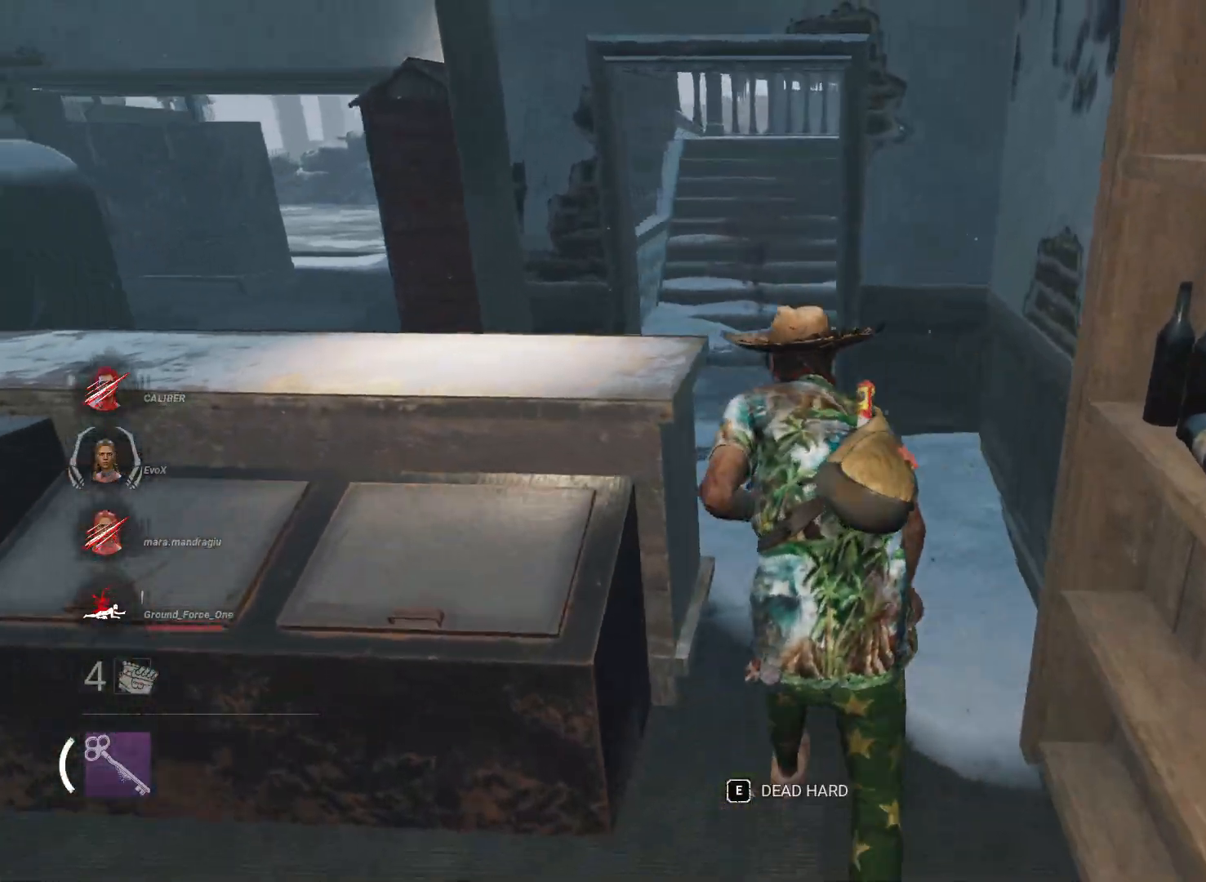
{"keys": ["shift", "w"], "mouse": [], "events": []}
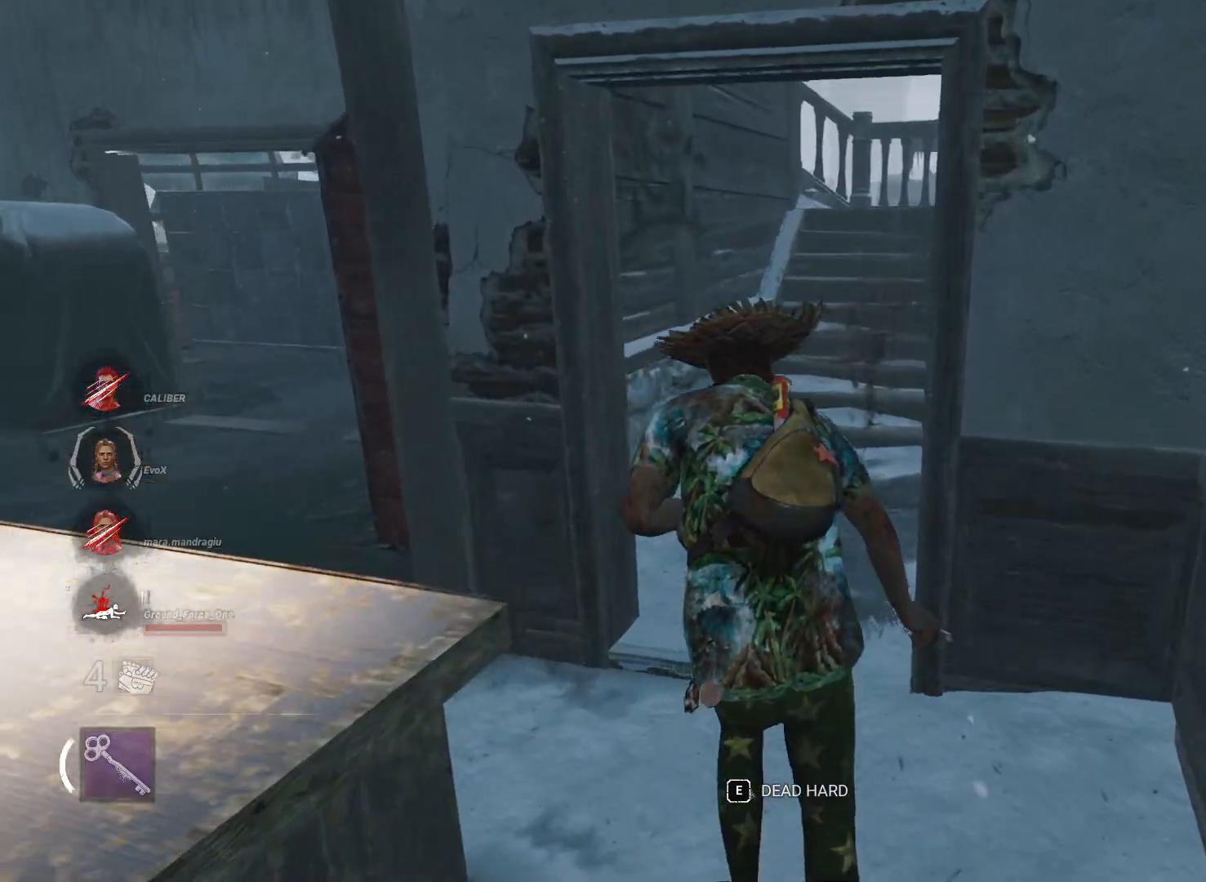
{"keys": ["shift", "w"], "mouse": [], "events": []}
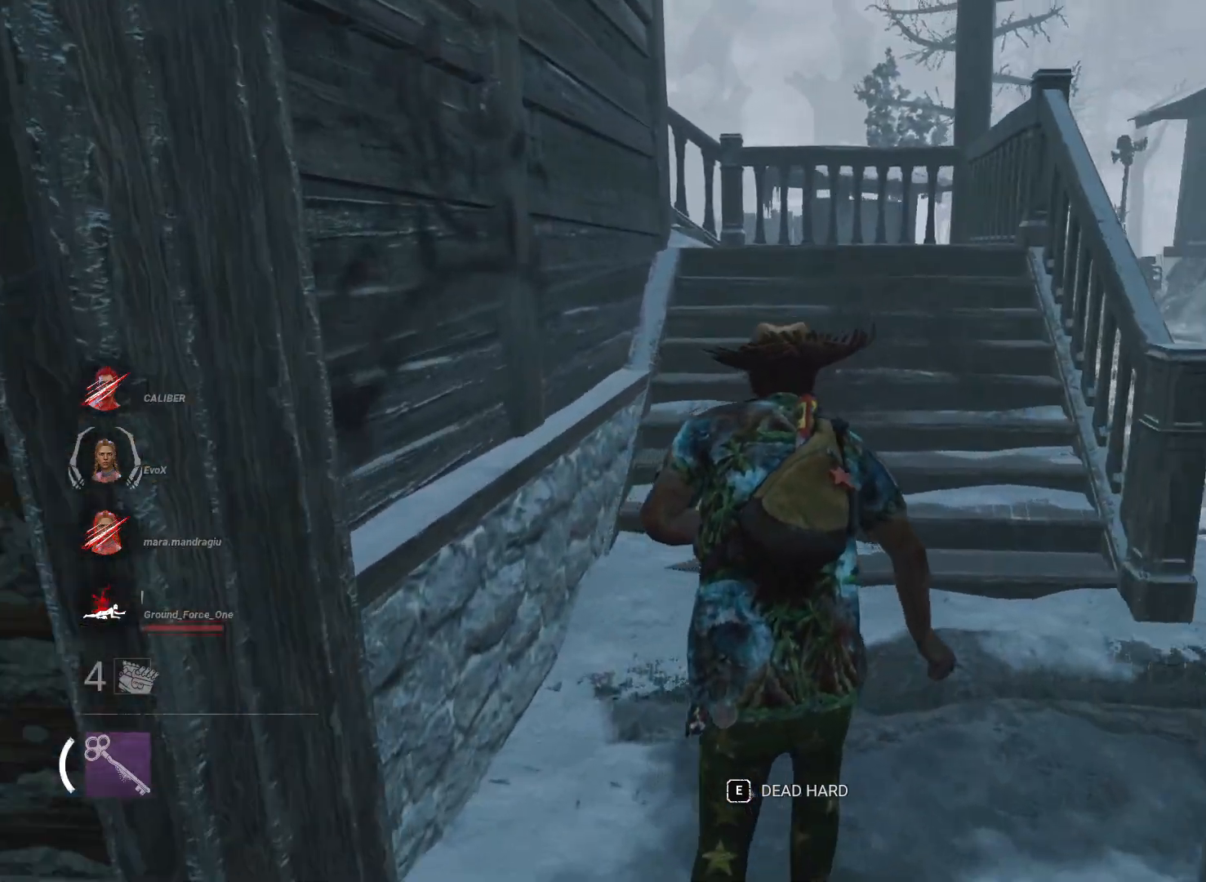
{"keys": ["w"], "mouse": [], "events": [[434, "shift", "up"]]}
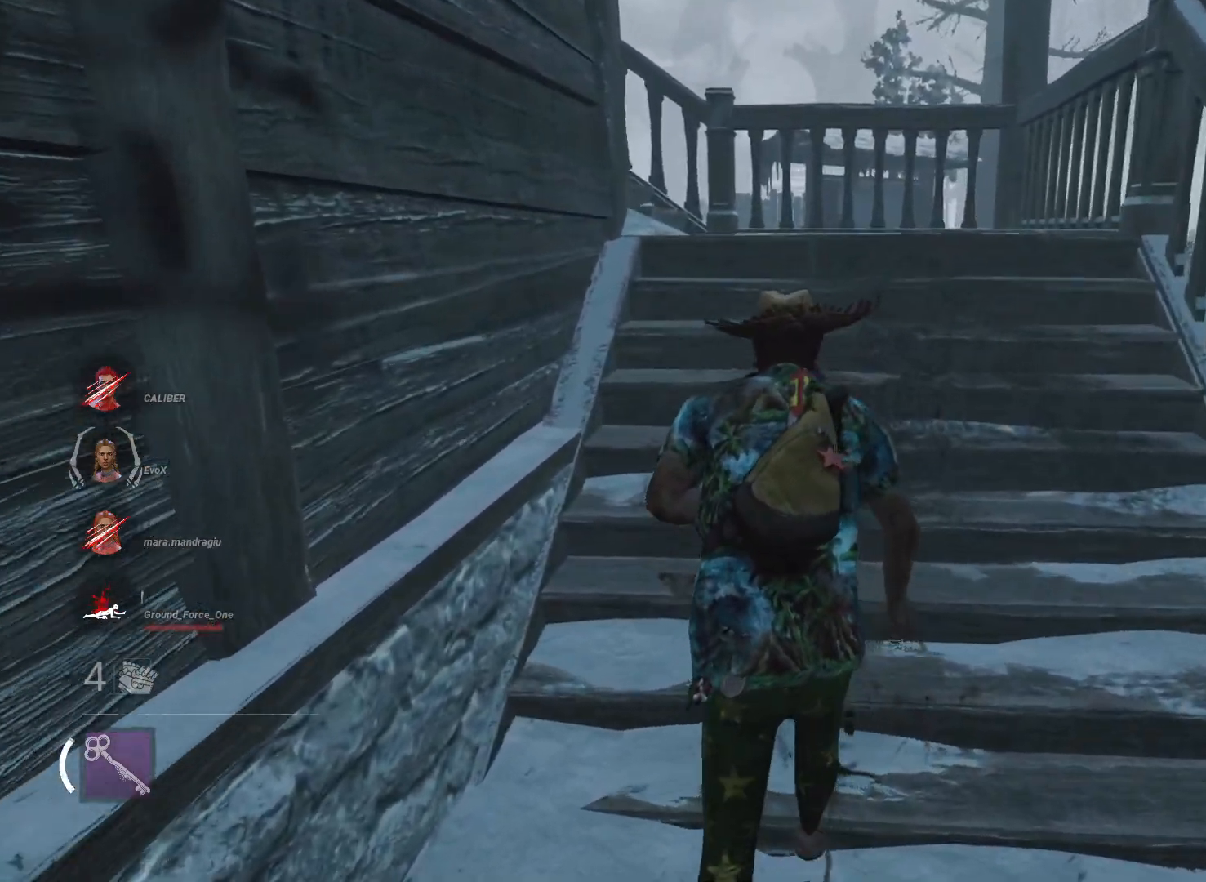
{"keys": ["w"], "mouse": [], "events": []}
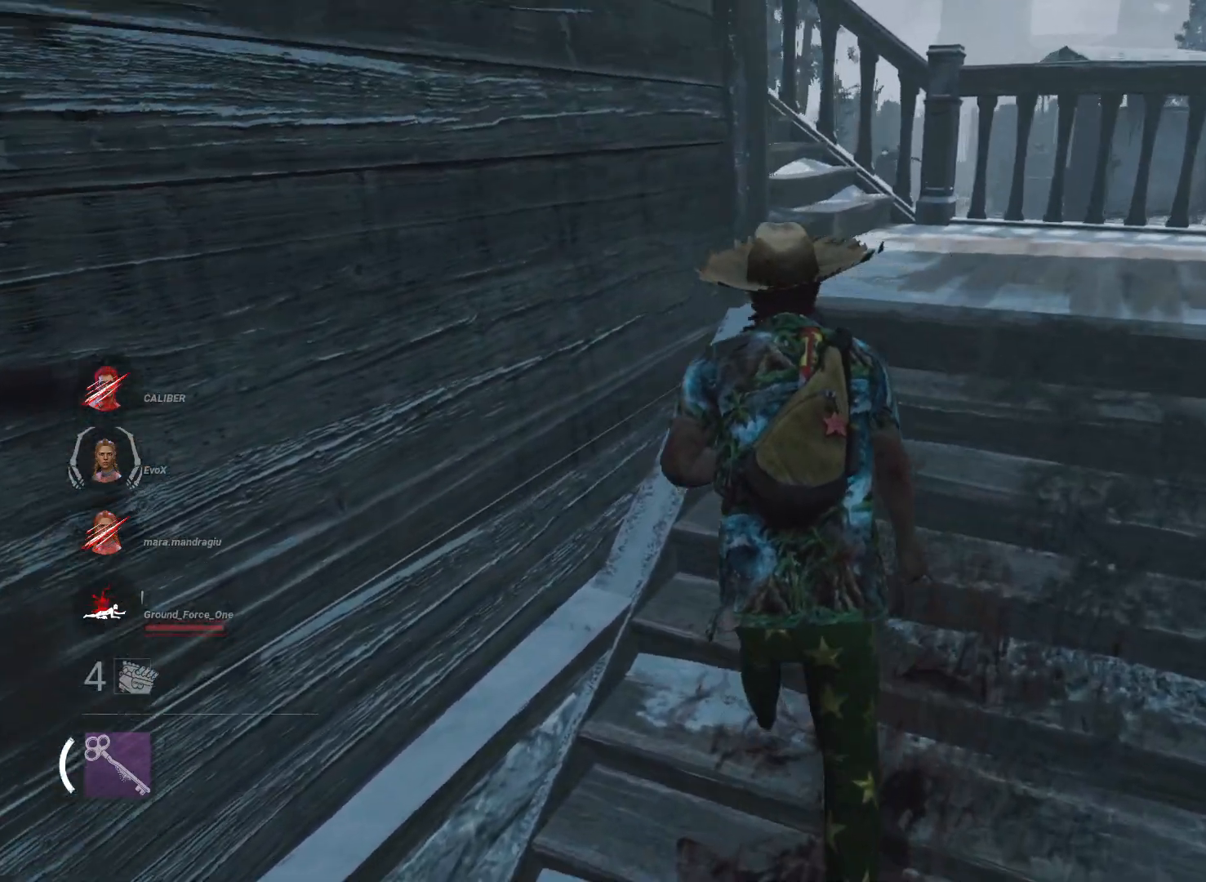
{"keys": ["alt", "d", "w"], "mouse": [], "events": [[234, "d", "down"], [334, "alt", "down"]]}
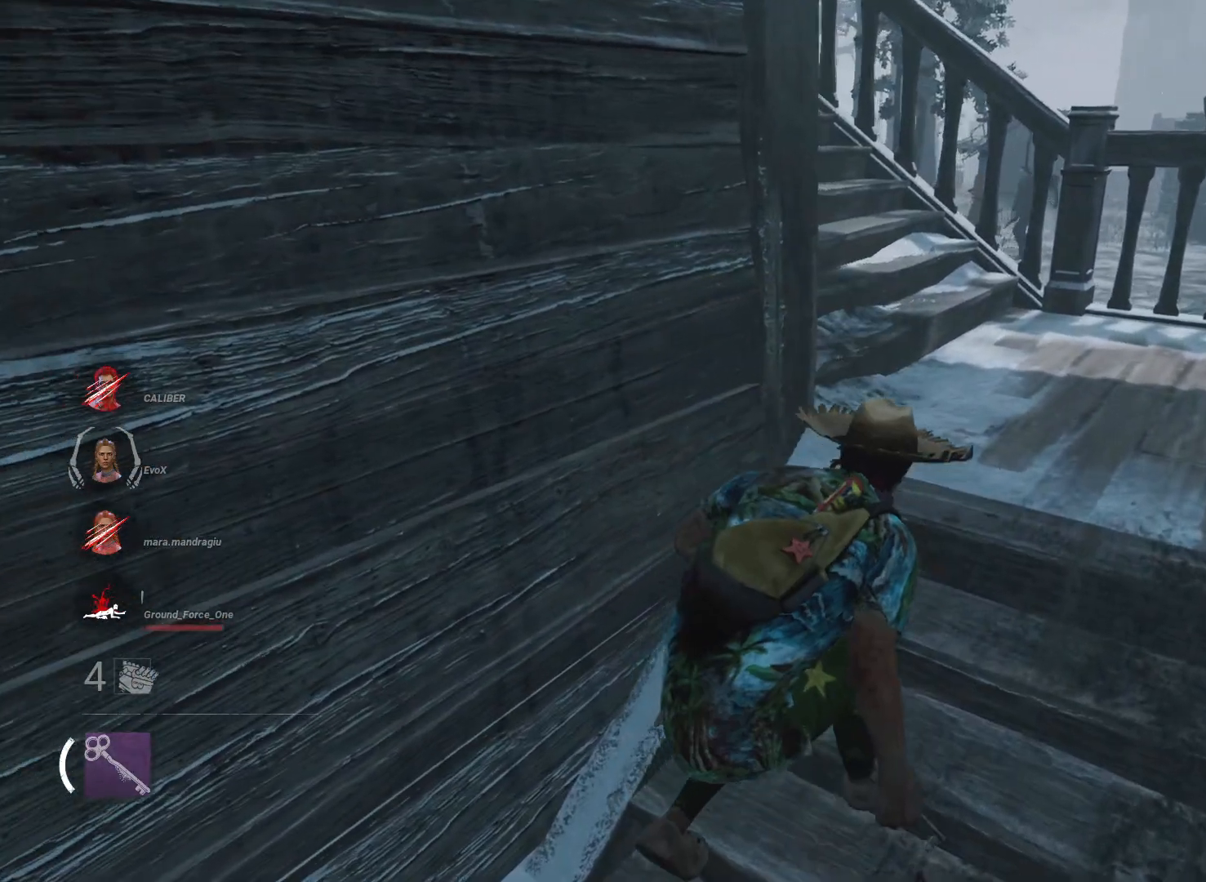
{"keys": ["alt"], "mouse": [], "events": [[251, "d", "up"], [351, "w", "up"]]}
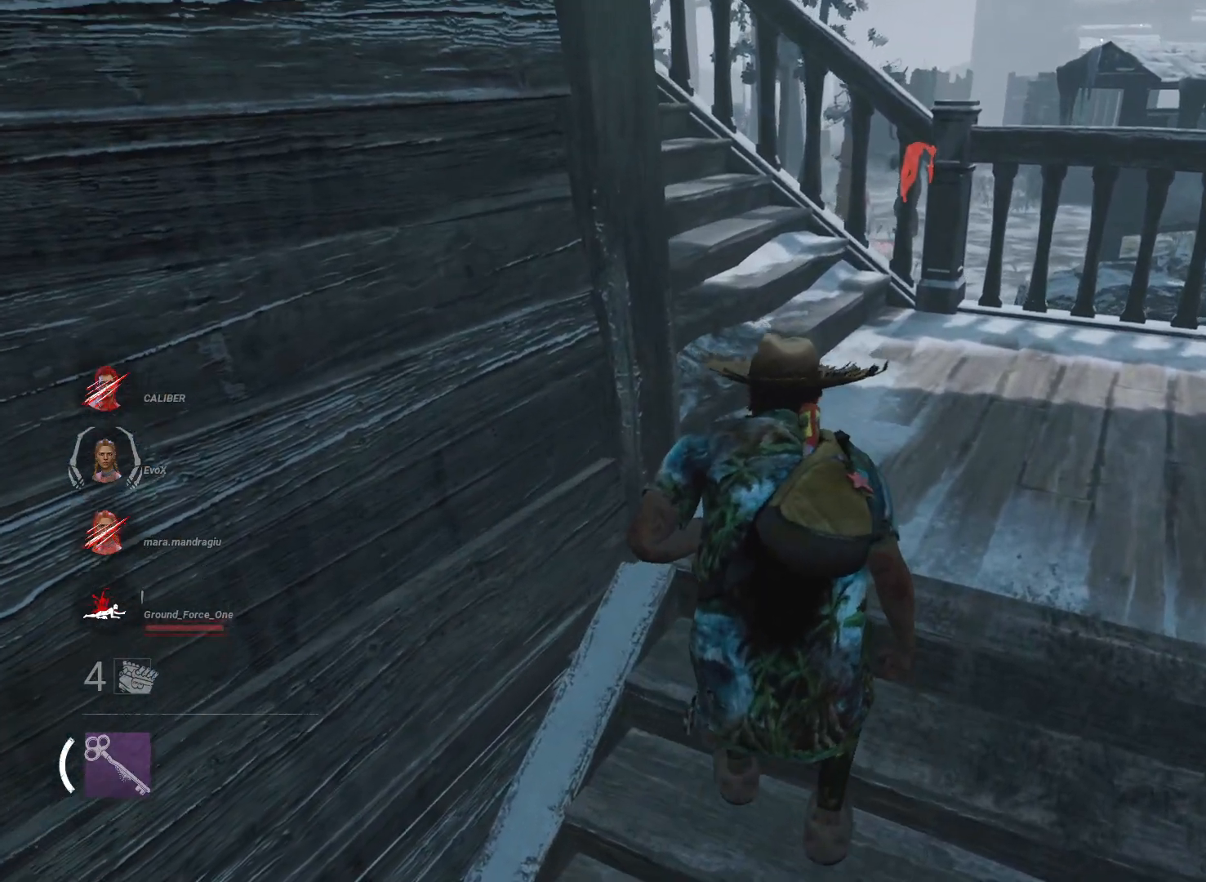
{"keys": ["alt"], "mouse": [], "events": []}
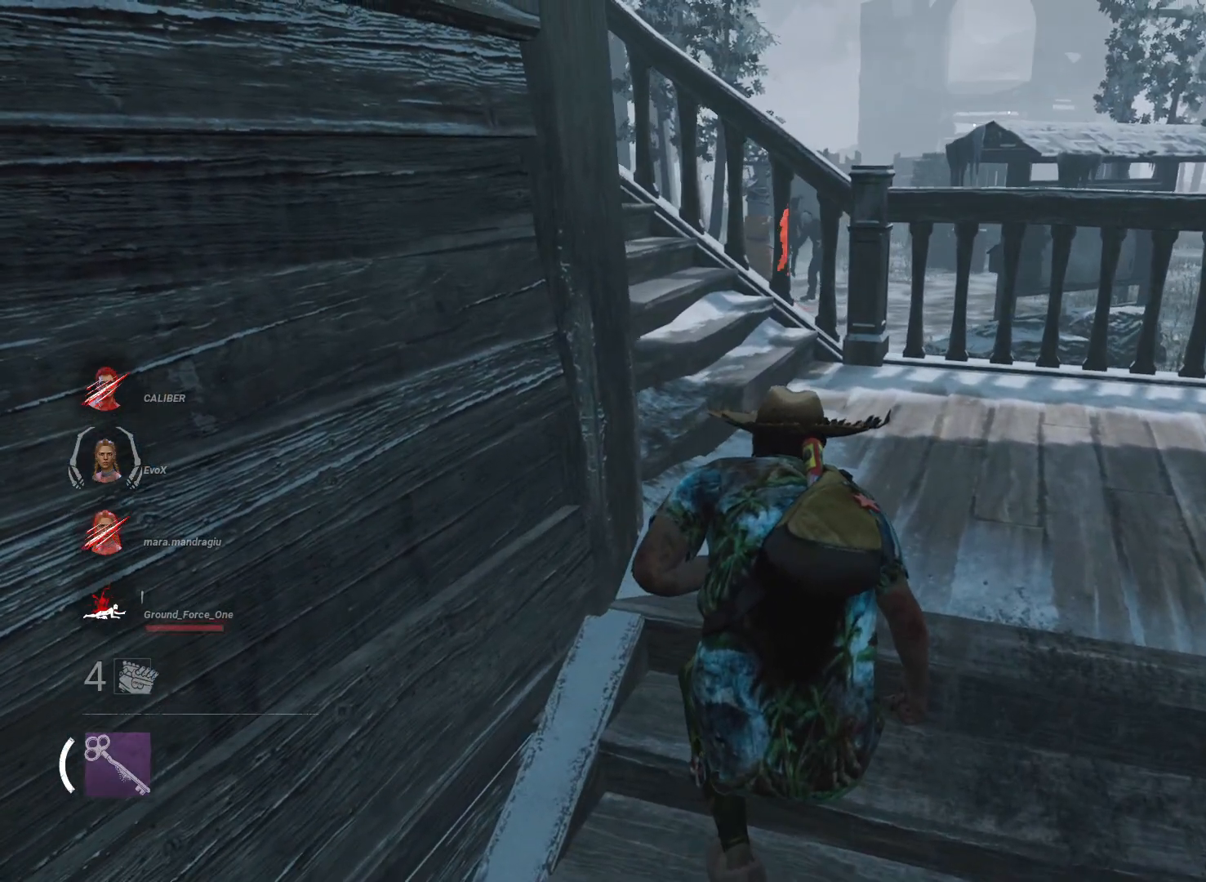
{"keys": ["alt"], "mouse": [], "events": []}
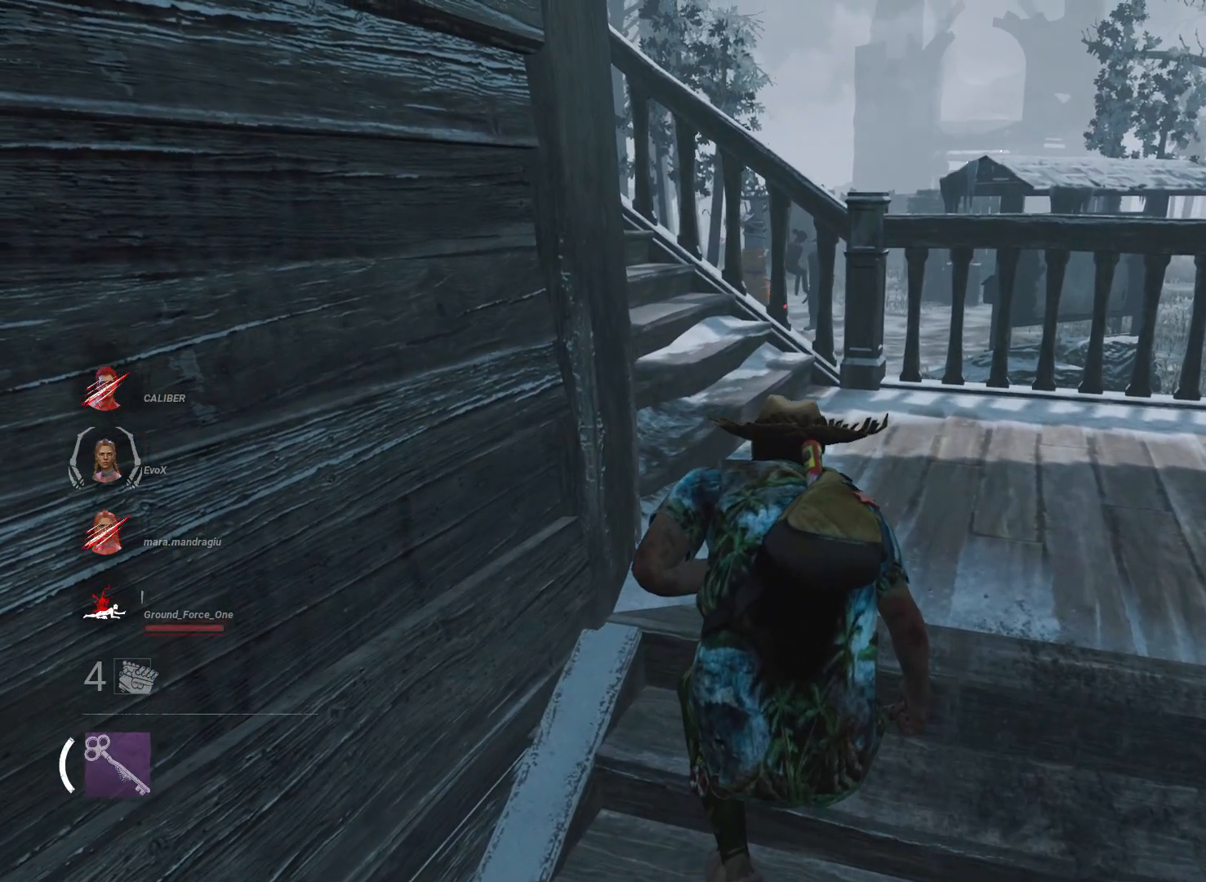
{"keys": ["alt"], "mouse": [], "events": []}
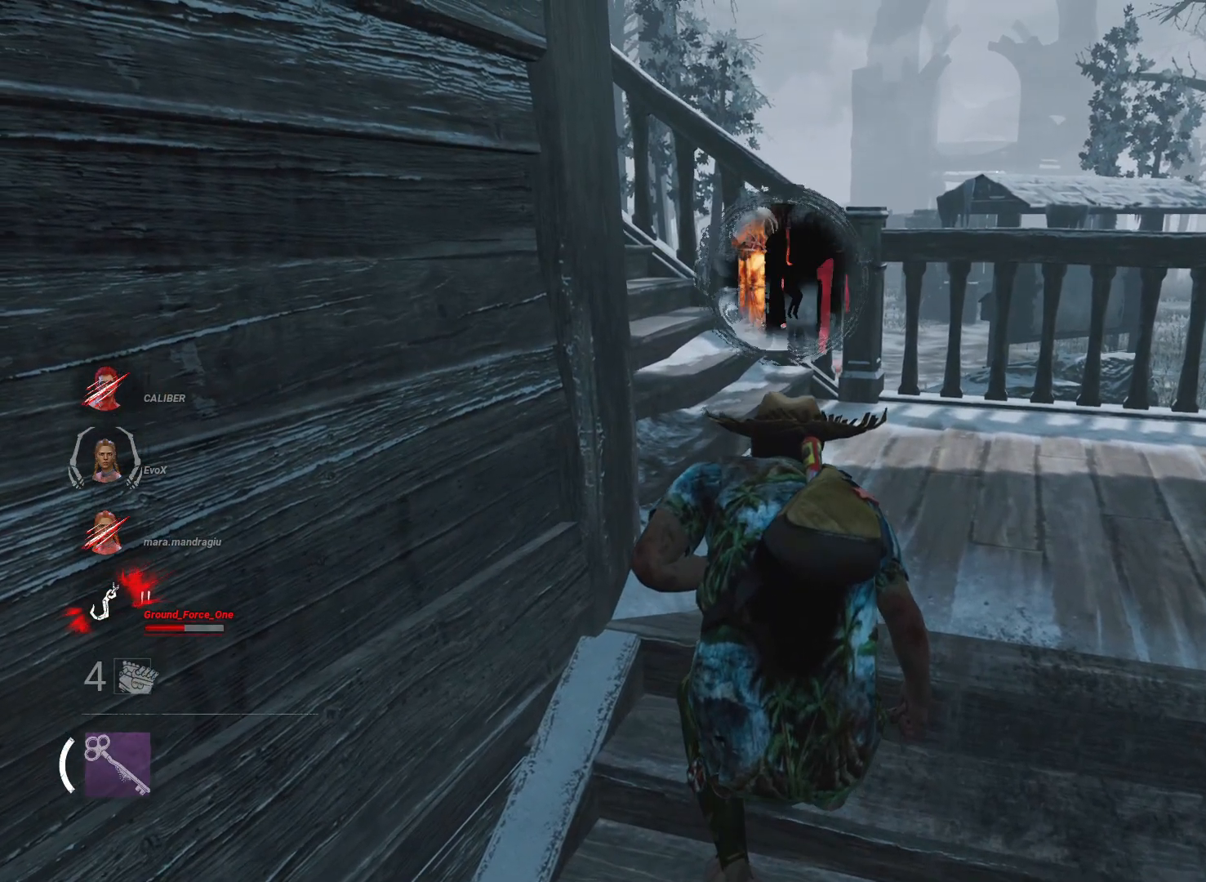
{"keys": ["alt"], "mouse": [], "events": []}
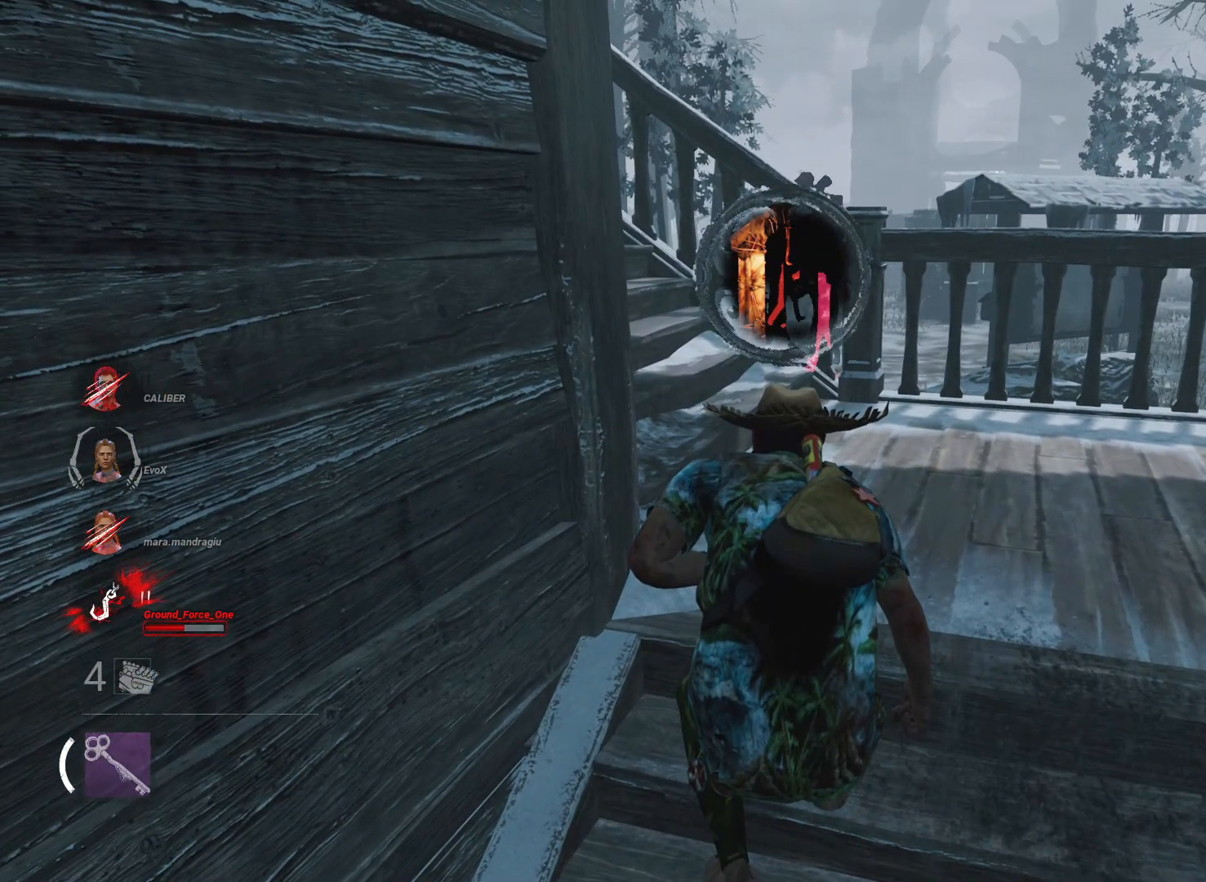
{"keys": ["alt"], "mouse": [], "events": []}
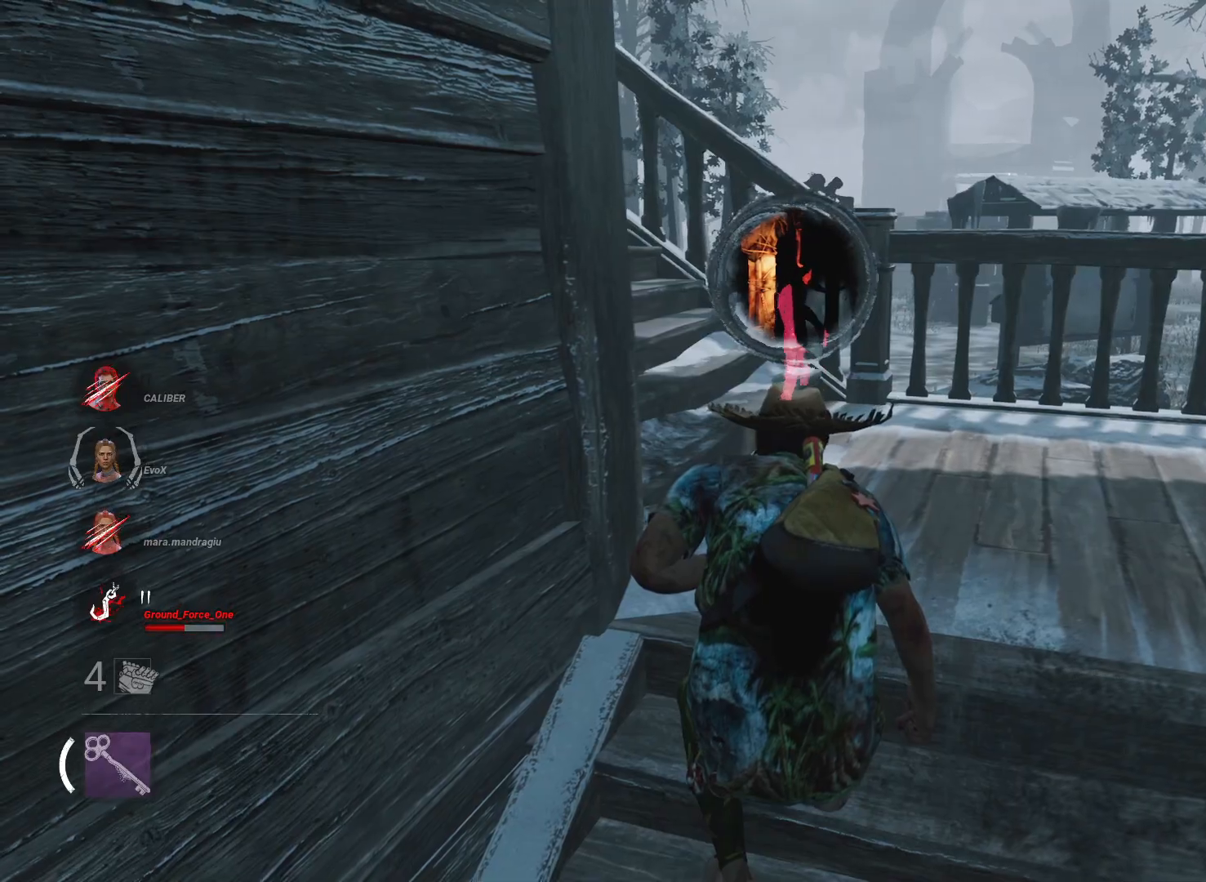
{"keys": ["alt"], "mouse": [], "events": []}
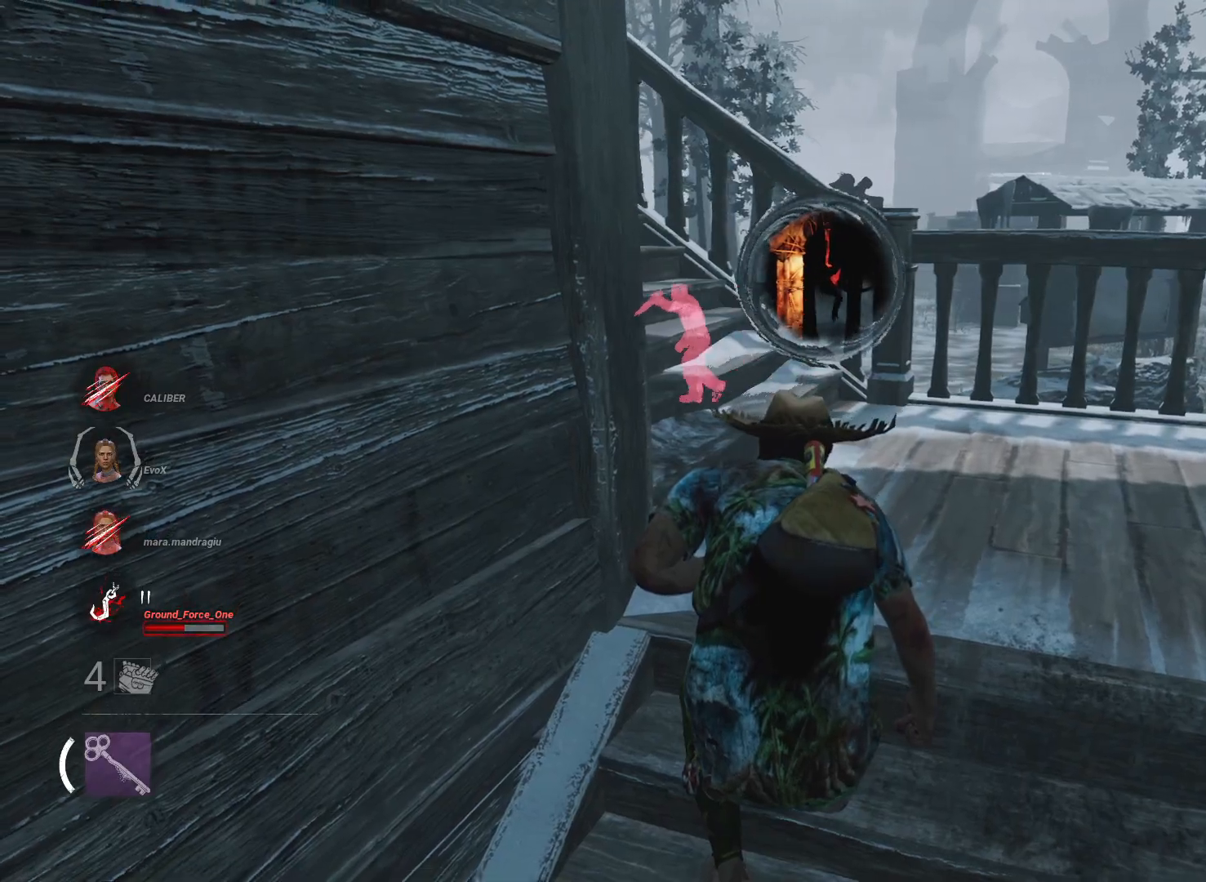
{"keys": ["s", "shift"], "mouse": [], "events": [[117, "alt", "up"], [217, "alt", "down"], [267, "alt", "up"], [267, "s", "down"], [500, "shift", "down"]]}
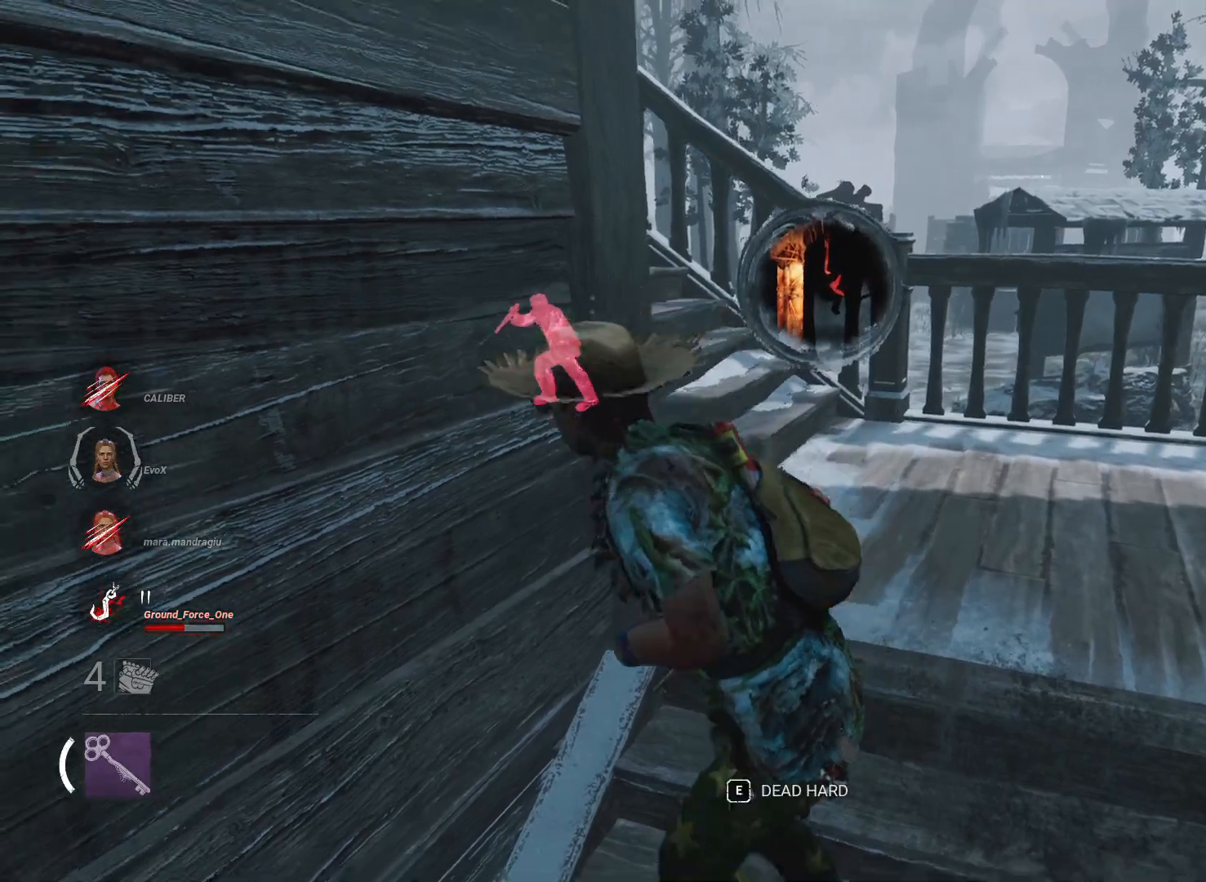
{"keys": ["s", "shift"], "mouse": [], "events": []}
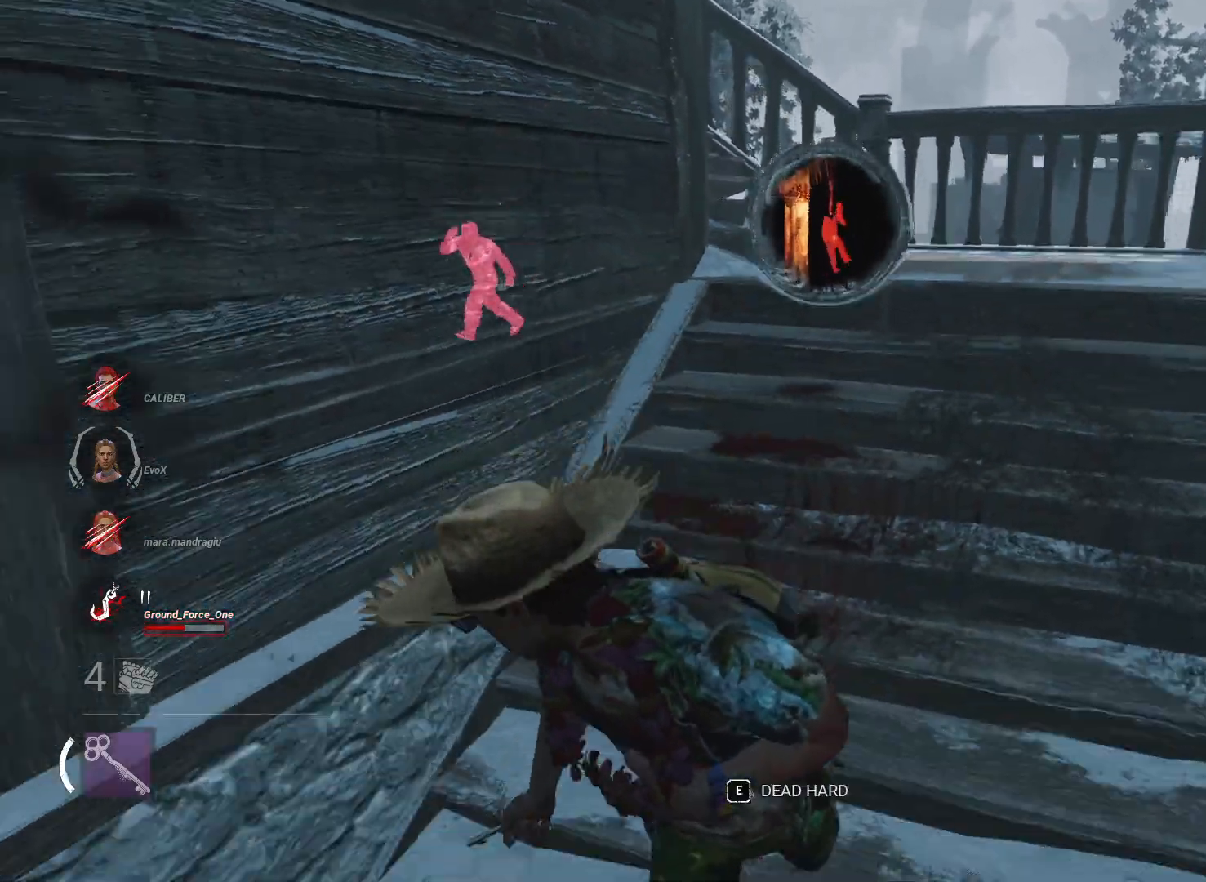
{"keys": ["d", "shift"], "mouse": [], "events": [[150, "d", "down"], [434, "s", "up"]]}